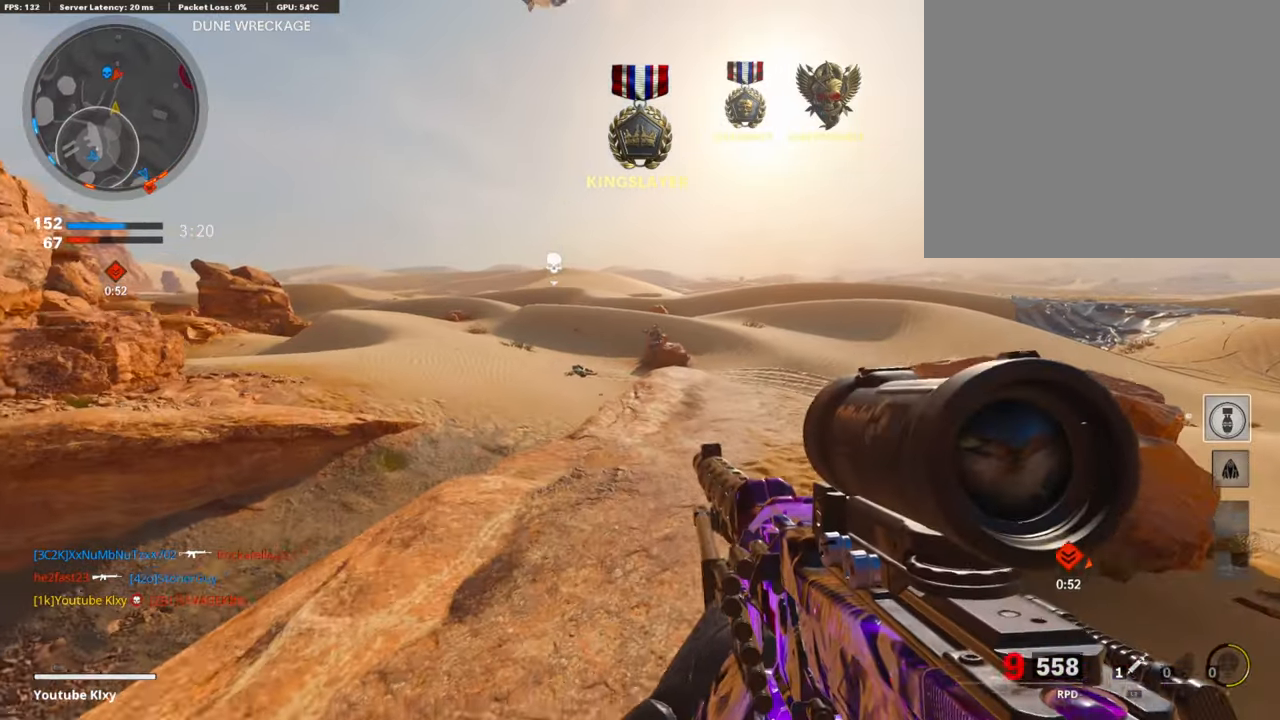
Gameplay with a controller (PlayStation layout); each line is a JSON object with the inputs held at the frame after it. "events" lists button and stick changes between this image and that frame as [ms after this image, input, new state], when the widget could be followed in between.
{"buttons": ["L1", "R1"], "left_stick": "left", "right_stick": "center", "events": [[34, "right_stick", "up-right"], [152, "right_stick", "center"], [236, "left_stick", "up-left"], [304, "left_stick", "left"], [422, "R1", "down"]]}
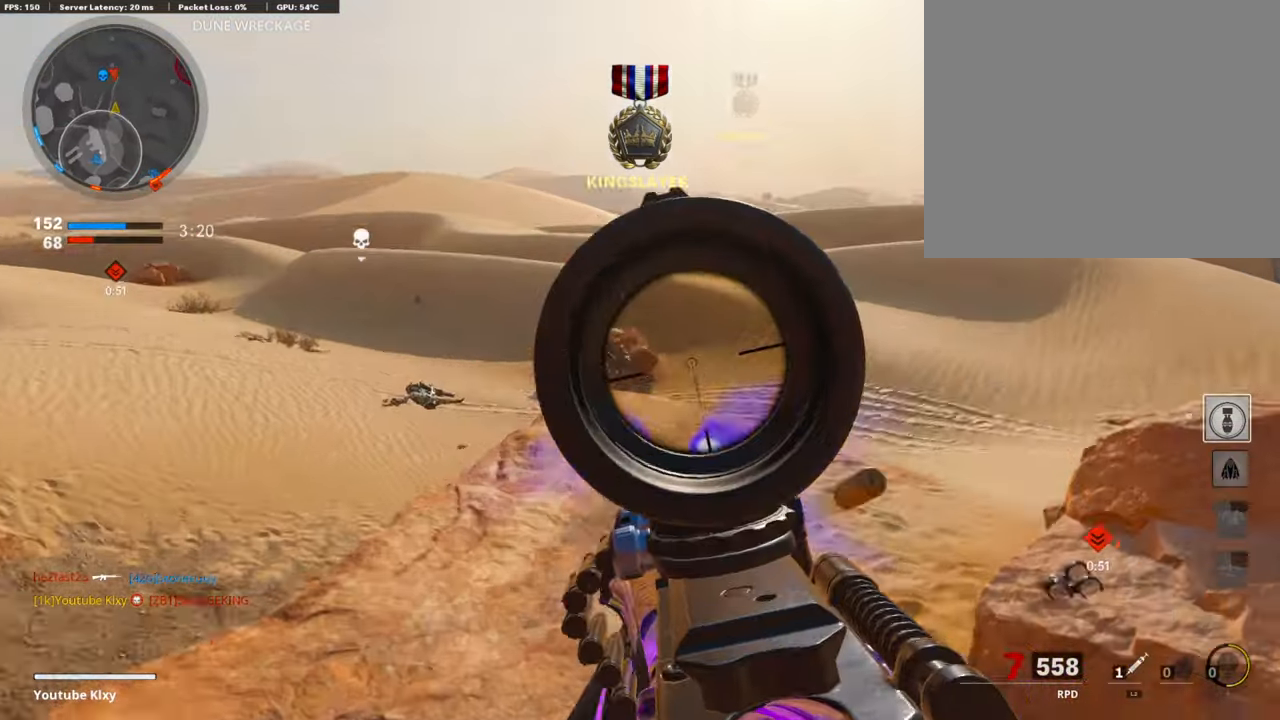
{"buttons": ["L1", "R1"], "left_stick": "right", "right_stick": "up", "events": [[50, "right_stick", "left"], [236, "right_stick", "center"], [286, "right_stick", "right"], [337, "left_stick", "up-right"], [472, "right_stick", "up"], [489, "left_stick", "right"]]}
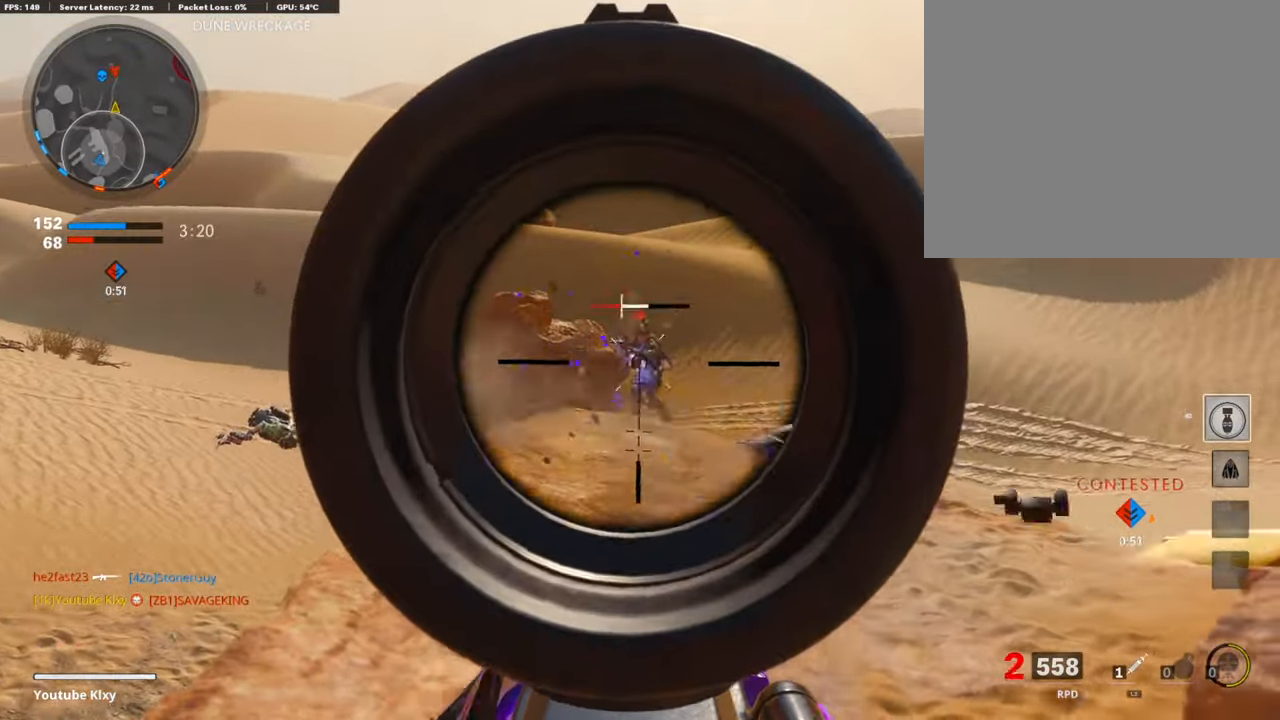
{"buttons": ["L3"], "left_stick": "up", "right_stick": "right", "events": [[67, "right_stick", "center"], [286, "L1", "up"], [286, "left_stick", "up-right"], [337, "R1", "up"], [387, "left_stick", "up"], [421, "L3", "down"], [455, "right_stick", "right"]]}
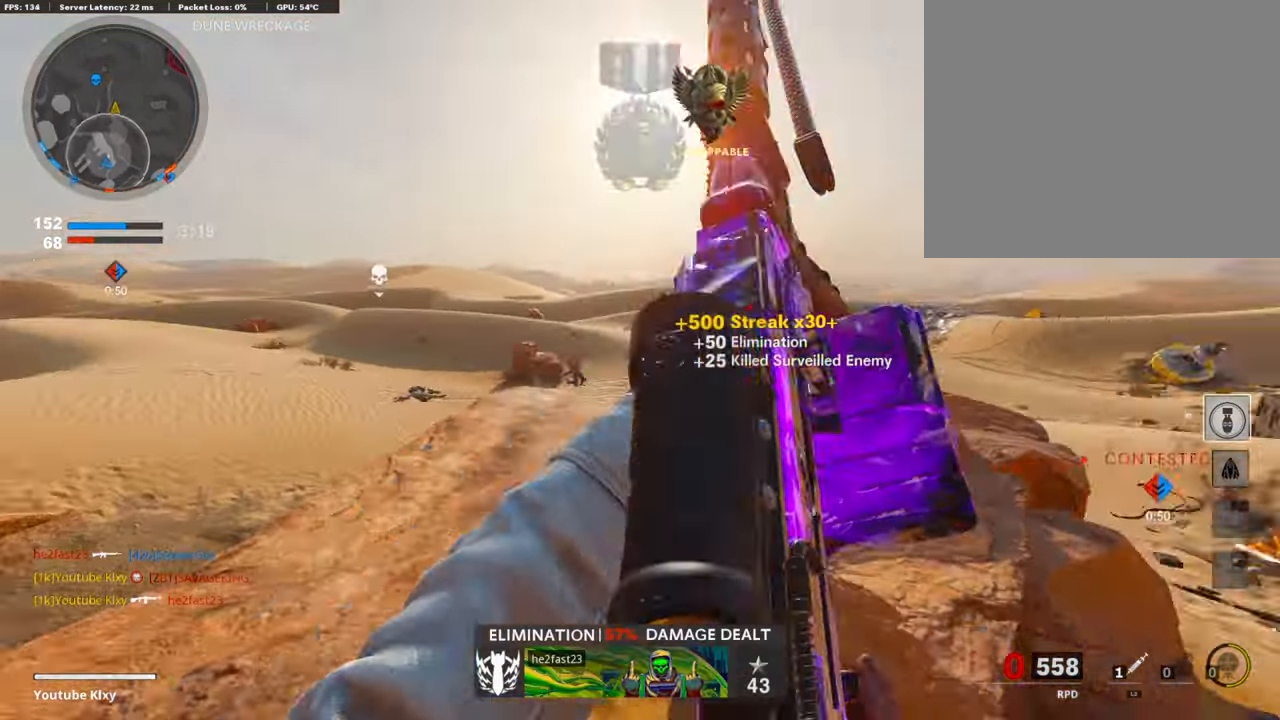
{"buttons": ["R3"], "left_stick": "down-left", "right_stick": "center", "events": [[51, "left_stick", "up-left"], [118, "L3", "up"], [186, "left_stick", "down-left"], [236, "R3", "down"], [236, "right_stick", "center"]]}
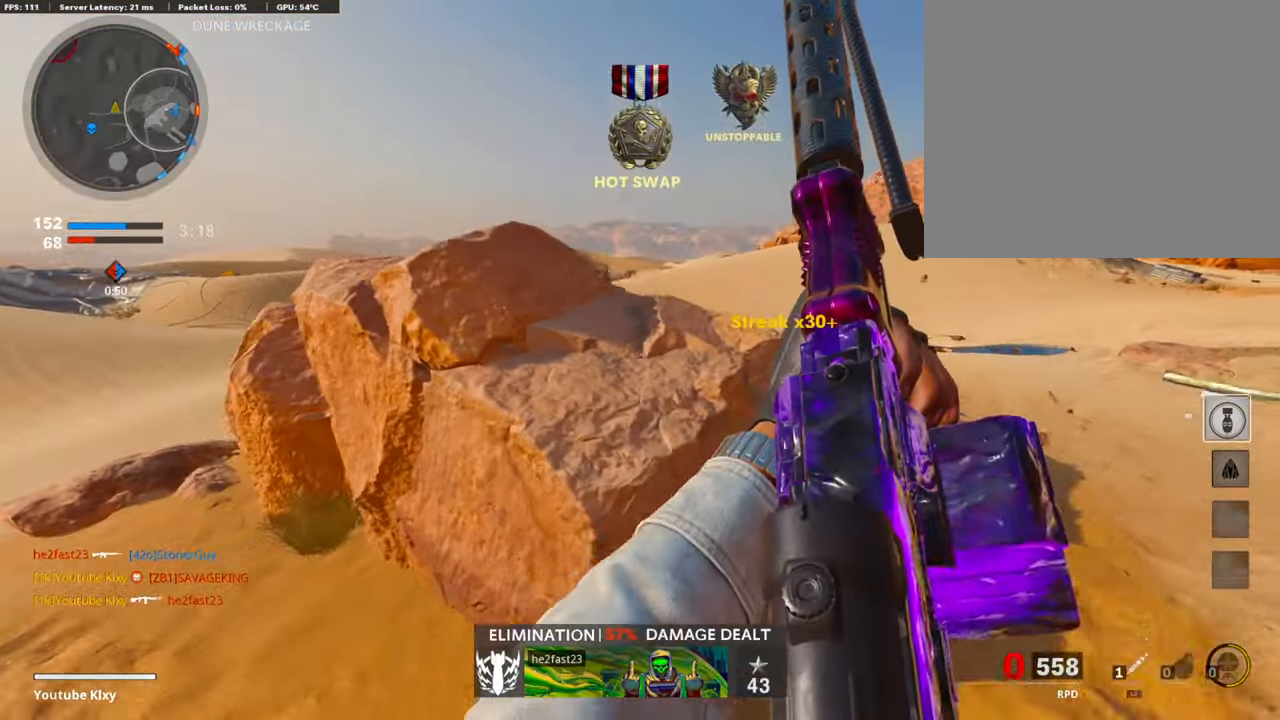
{"buttons": [], "left_stick": "left", "right_stick": "right", "events": [[34, "left_stick", "up-left"], [337, "R3", "up"], [337, "right_stick", "right"], [421, "left_stick", "left"]]}
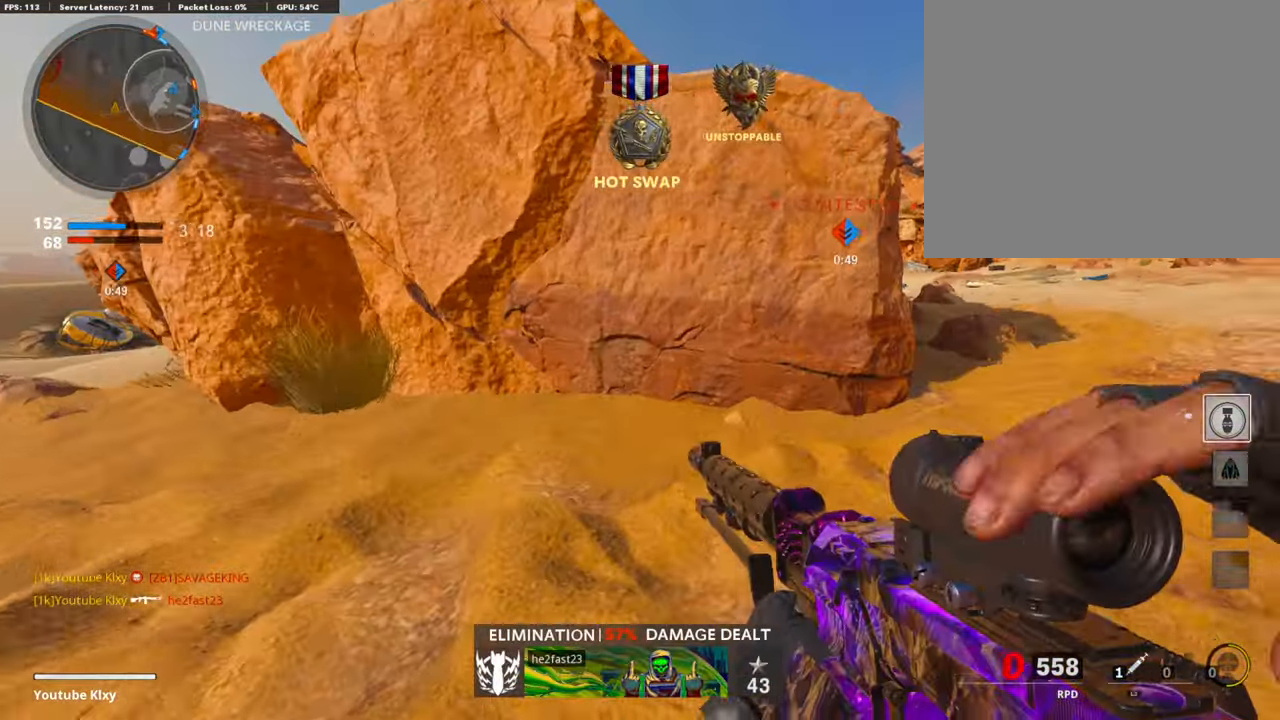
{"buttons": [], "left_stick": "down-left", "right_stick": "right", "events": [[236, "left_stick", "up-left"], [270, "R3", "down"], [286, "right_stick", "center"], [404, "R3", "up"], [404, "left_stick", "center"], [472, "left_stick", "down-left"], [472, "right_stick", "right"]]}
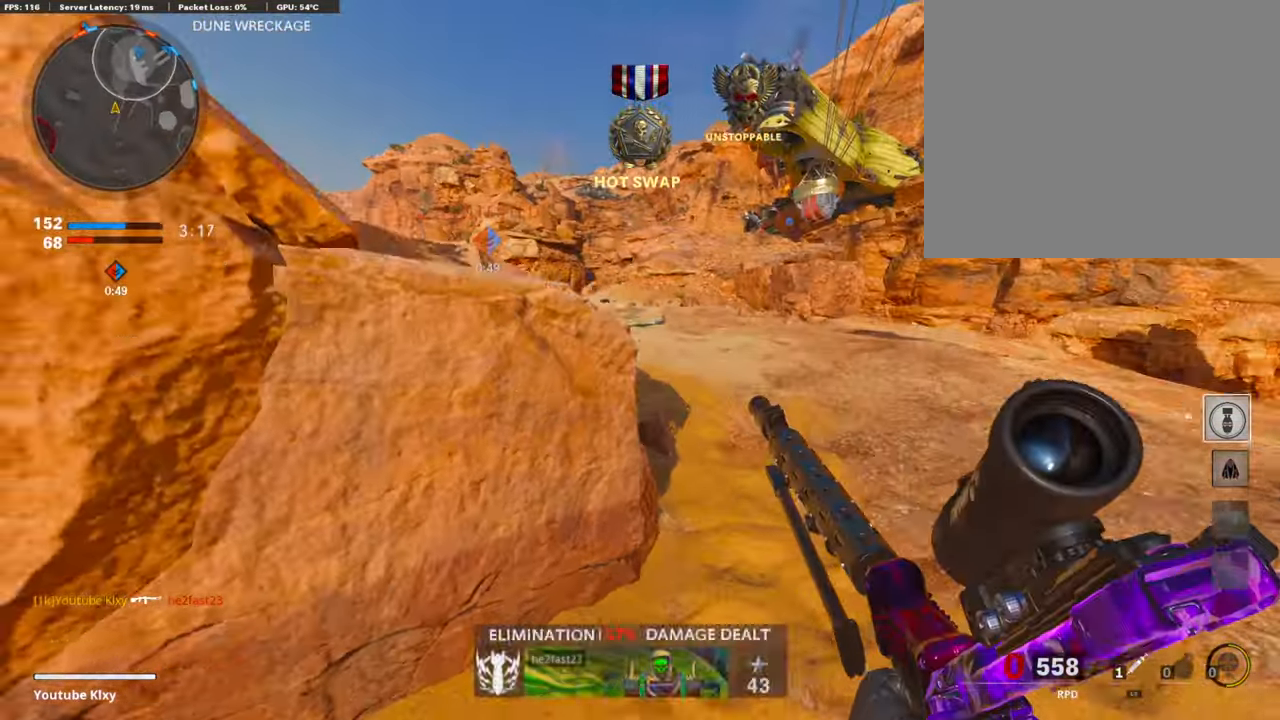
{"buttons": ["R3"], "left_stick": "down-left", "right_stick": "center", "events": [[84, "right_stick", "center"], [134, "R3", "down"]]}
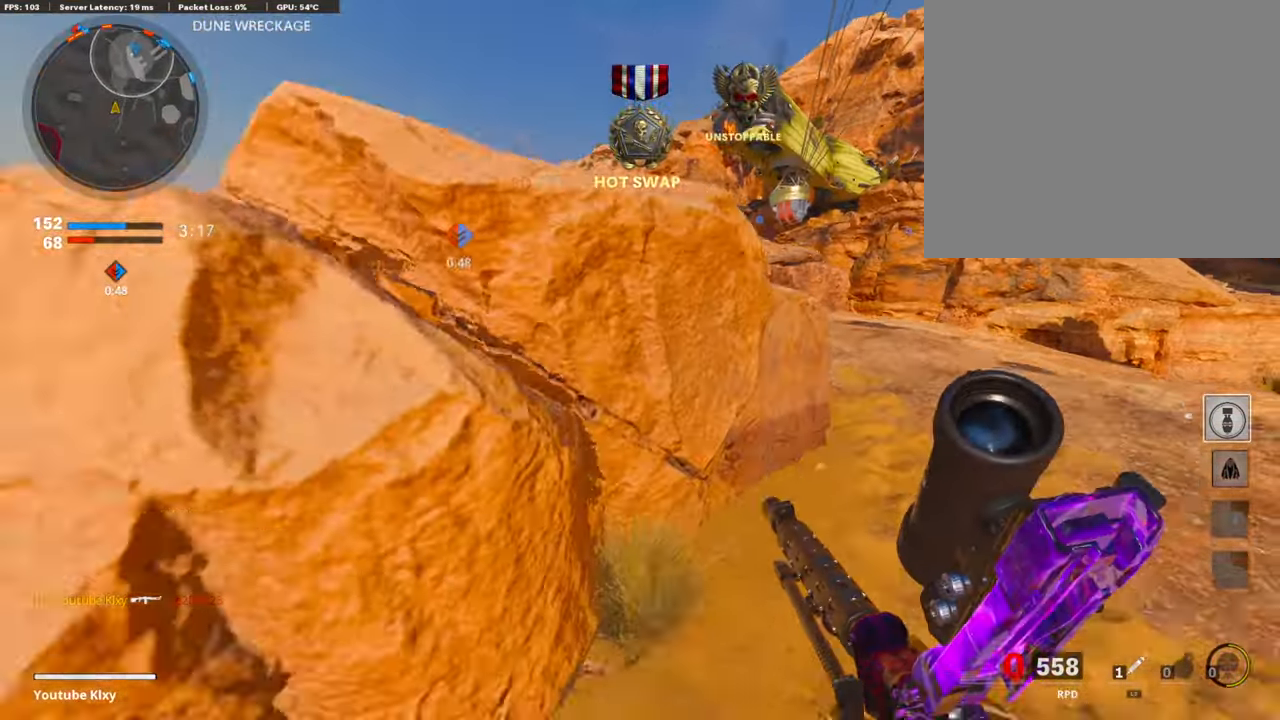
{"buttons": [], "left_stick": "left", "right_stick": "center", "events": [[34, "left_stick", "left"], [169, "R3", "up"]]}
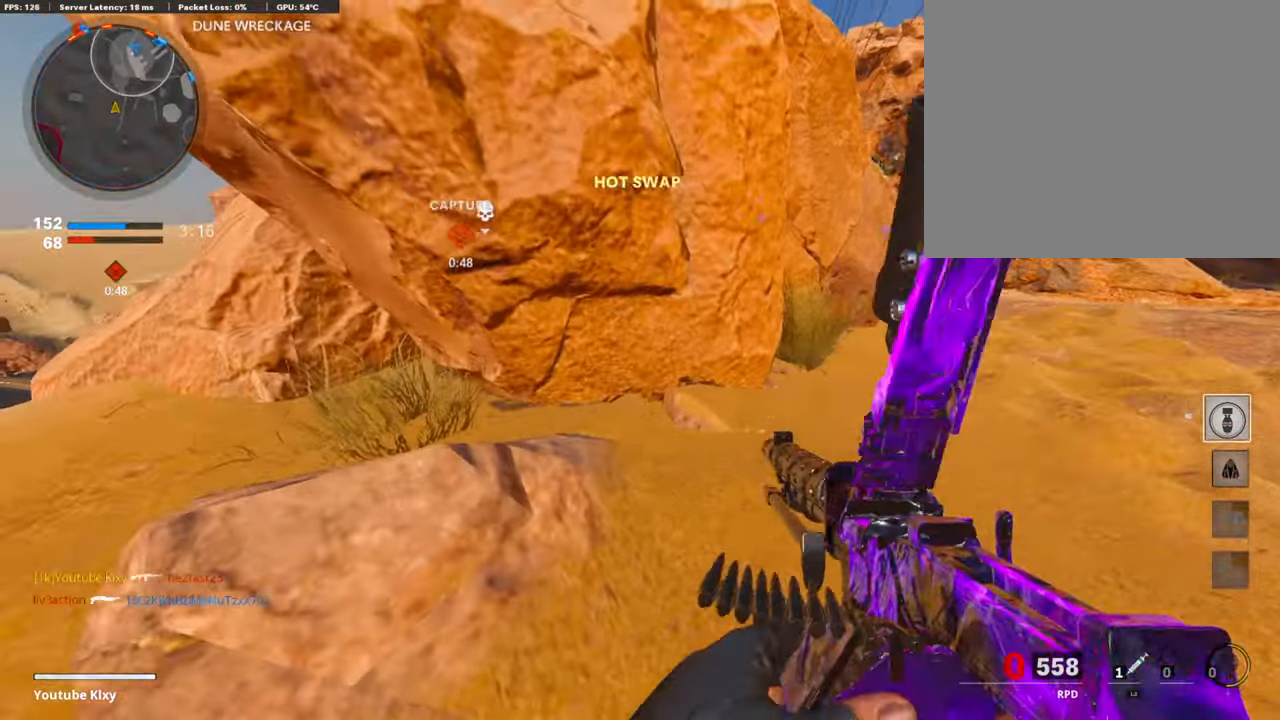
{"buttons": [], "left_stick": "up-right", "right_stick": "center", "events": [[405, "left_stick", "up"], [456, "left_stick", "up-right"]]}
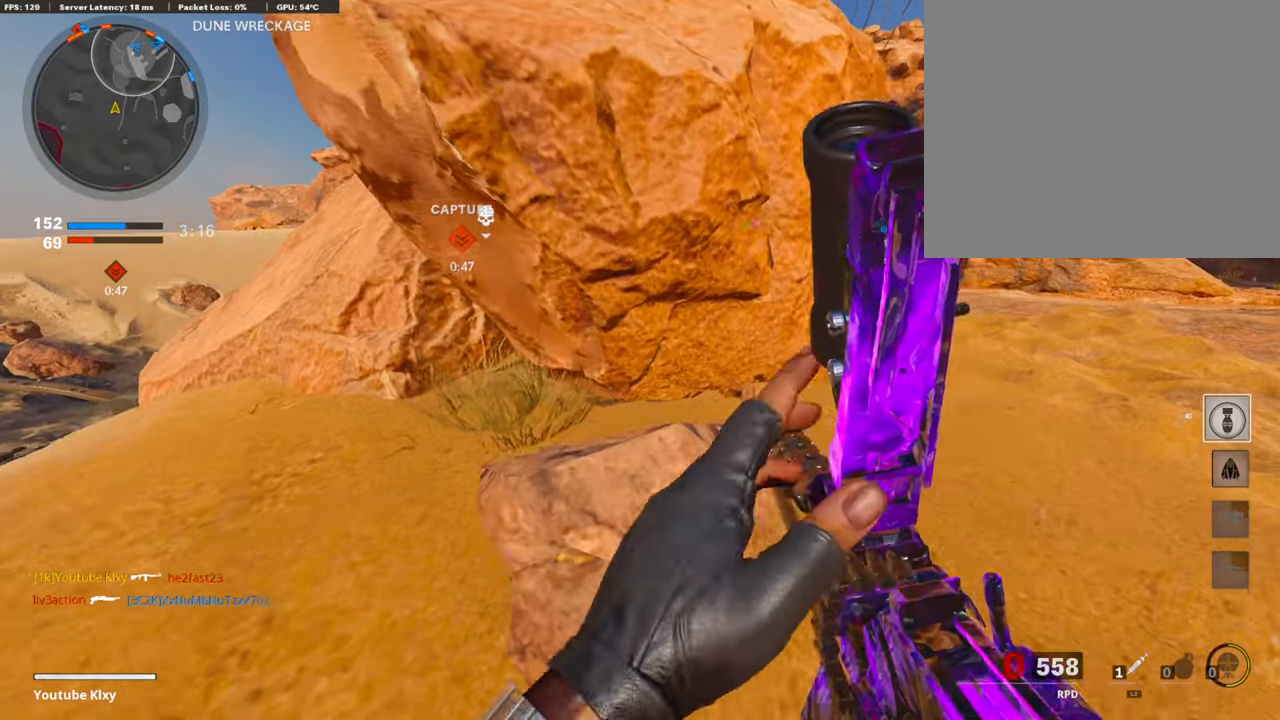
{"buttons": [], "left_stick": "up-left", "right_stick": "center", "events": [[34, "left_stick", "right"], [118, "left_stick", "down-right"], [304, "left_stick", "down-left"], [472, "left_stick", "up-left"]]}
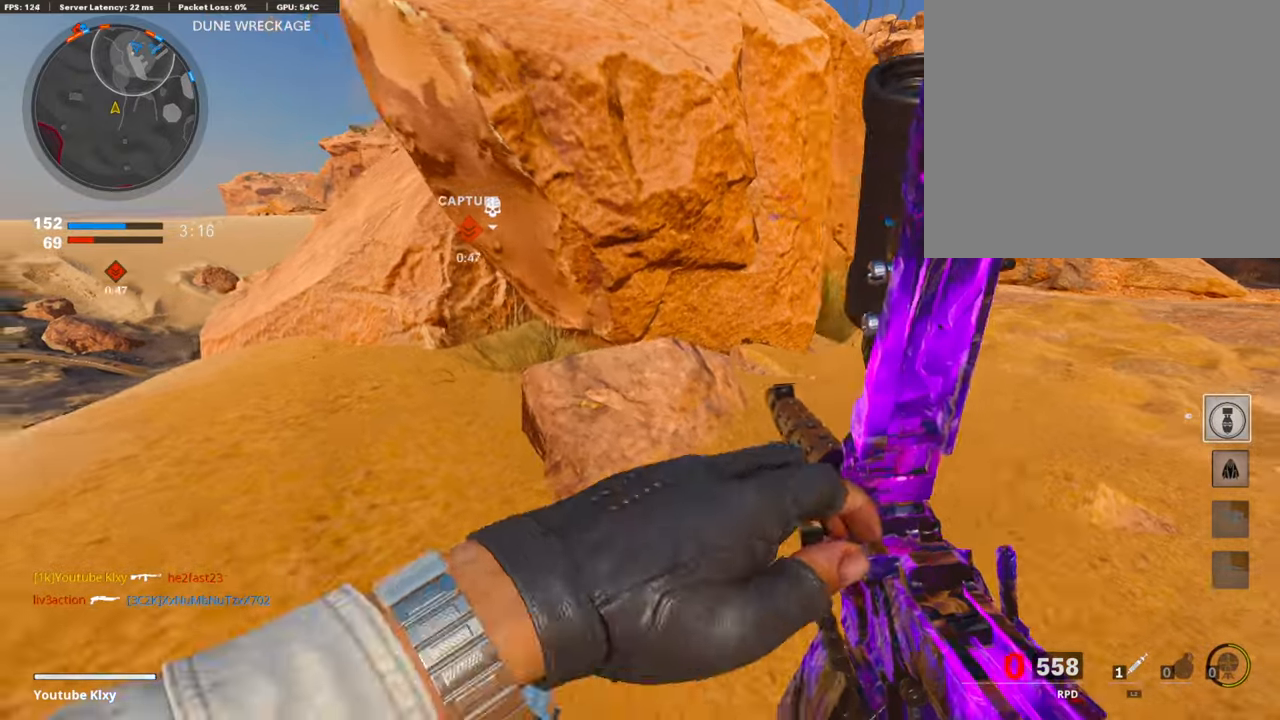
{"buttons": [], "left_stick": "down-left", "right_stick": "center", "events": [[118, "left_stick", "up-right"], [253, "left_stick", "down-right"], [354, "left_stick", "down-left"], [388, "CROSS", "down"], [489, "CROSS", "up"]]}
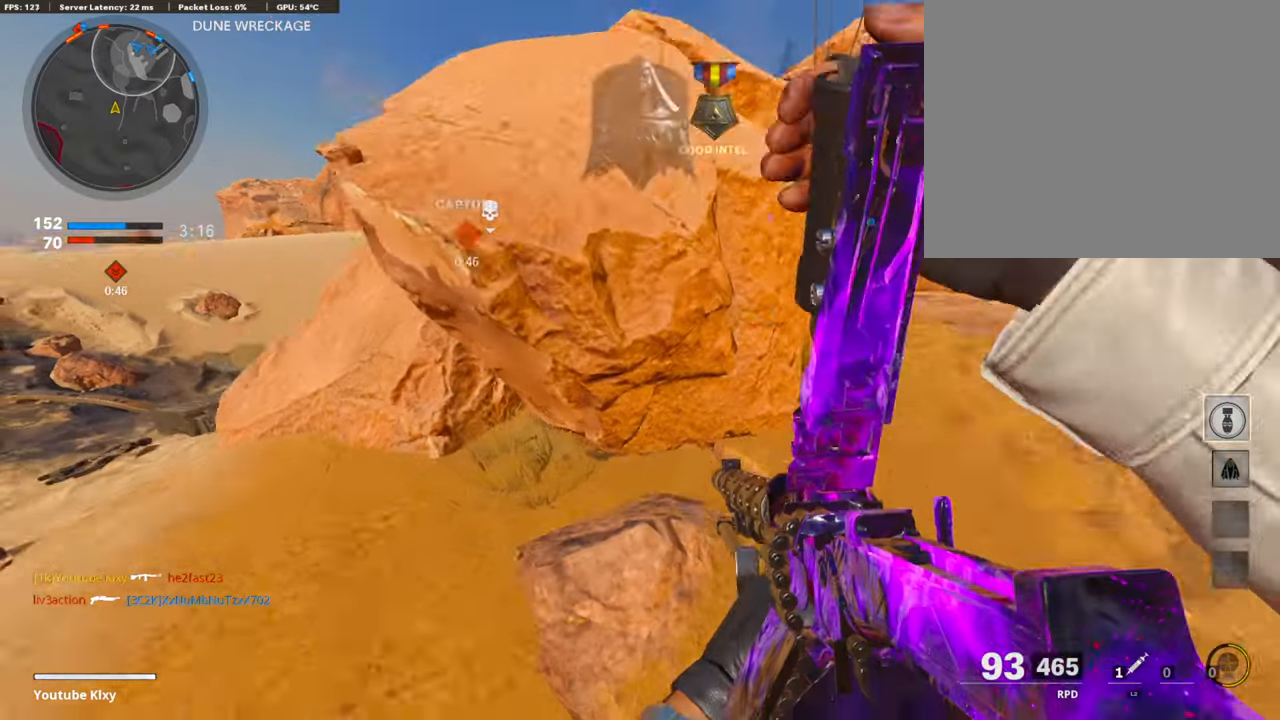
{"buttons": ["L3"], "left_stick": "up-left", "right_stick": "center", "events": [[17, "right_stick", "left"], [152, "right_stick", "center"], [185, "left_stick", "up-left"], [303, "L3", "down"], [438, "TRIANGLE", "down"], [489, "TRIANGLE", "up"]]}
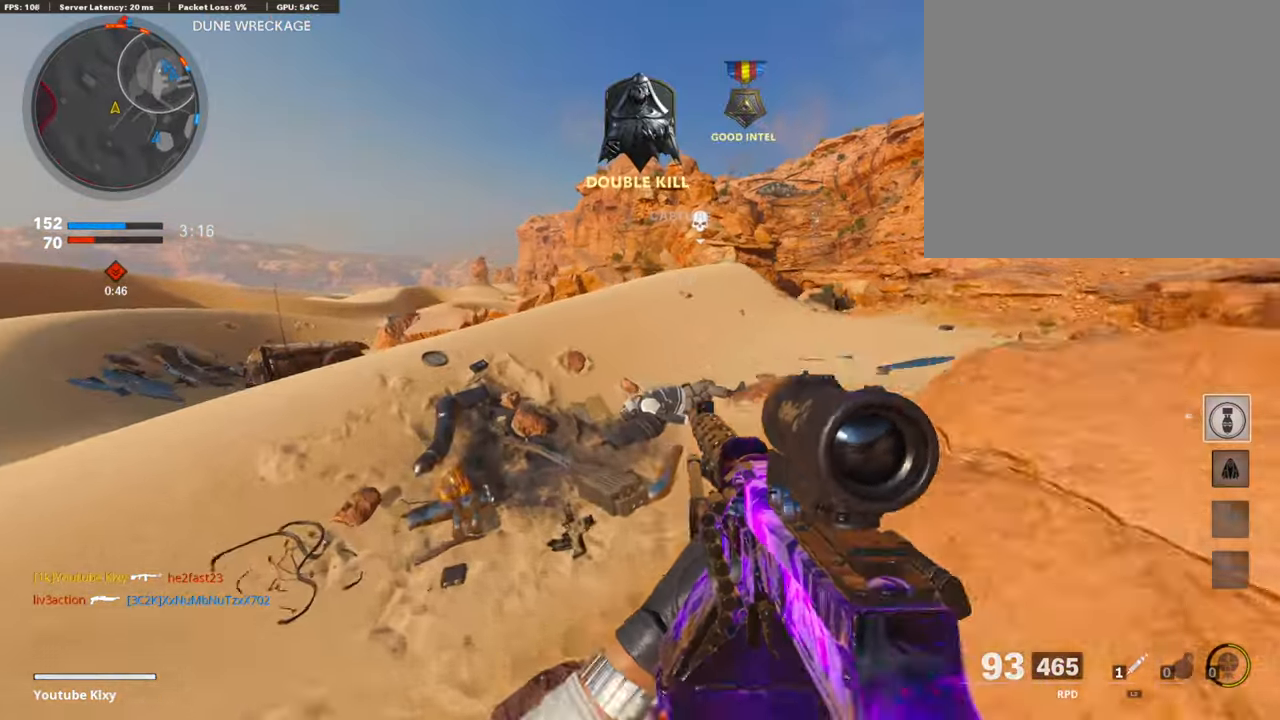
{"buttons": ["L3", "R3"], "left_stick": "up-left", "right_stick": "center", "events": [[50, "TRIANGLE", "down"], [118, "TRIANGLE", "up"], [438, "R3", "down"]]}
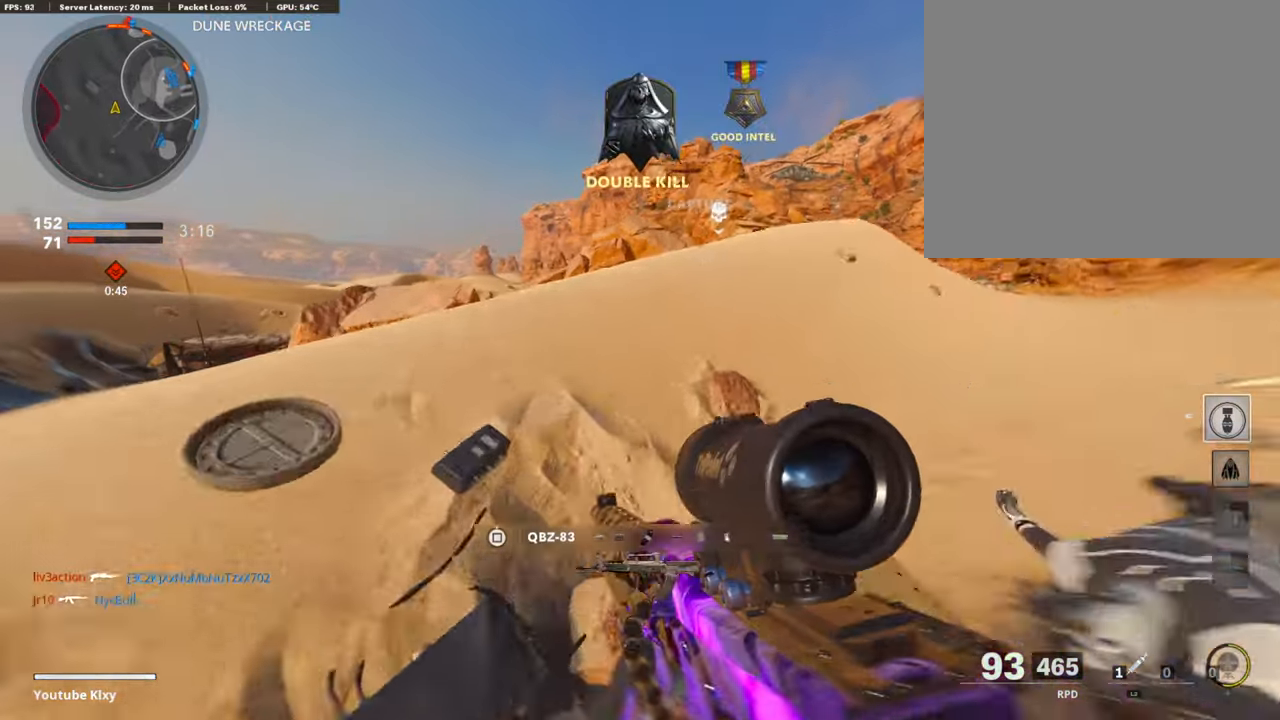
{"buttons": [], "left_stick": "right", "right_stick": "up", "events": [[34, "L3", "up"], [34, "R3", "up"], [118, "R3", "down"], [135, "L3", "down"], [219, "R3", "up"], [219, "right_stick", "up"], [253, "L3", "up"], [270, "right_stick", "center"], [337, "left_stick", "up-right"], [354, "L1", "down"], [371, "right_stick", "up"], [405, "left_stick", "right"], [472, "L1", "up"]]}
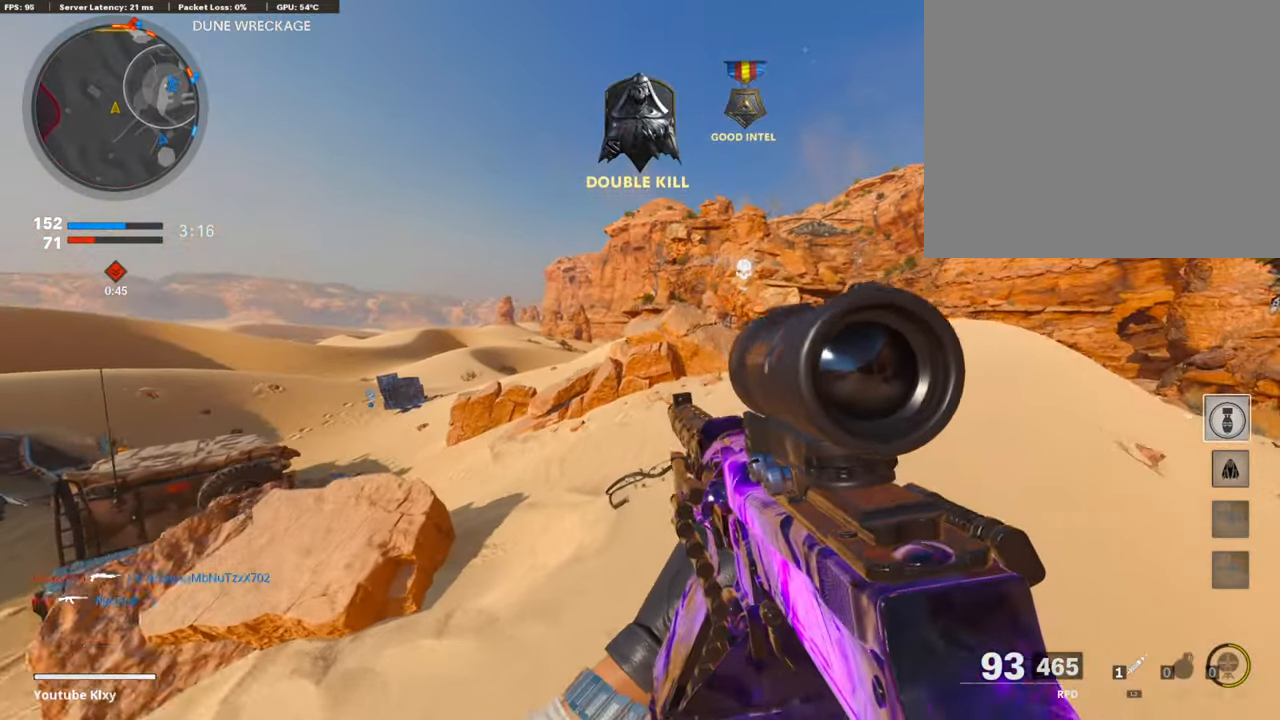
{"buttons": ["L1"], "left_stick": "up-right", "right_stick": "center", "events": [[51, "right_stick", "center"], [101, "left_stick", "up-right"], [219, "CROSS", "down"], [219, "L3", "down"], [320, "CROSS", "up"], [320, "L1", "down"], [337, "L3", "up"]]}
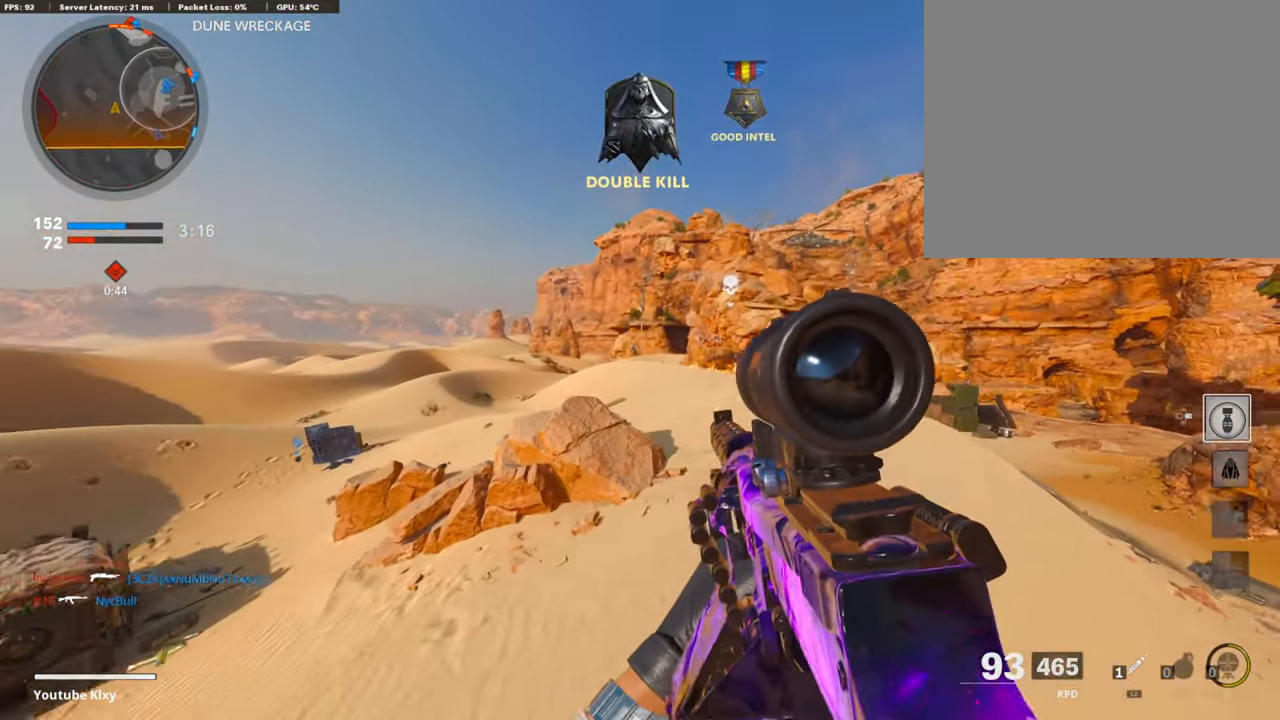
{"buttons": ["L1", "R1"], "left_stick": "left", "right_stick": "up", "events": [[202, "left_stick", "up-left"], [253, "right_stick", "up-left"], [270, "left_stick", "left"], [404, "right_stick", "up"], [506, "R1", "down"]]}
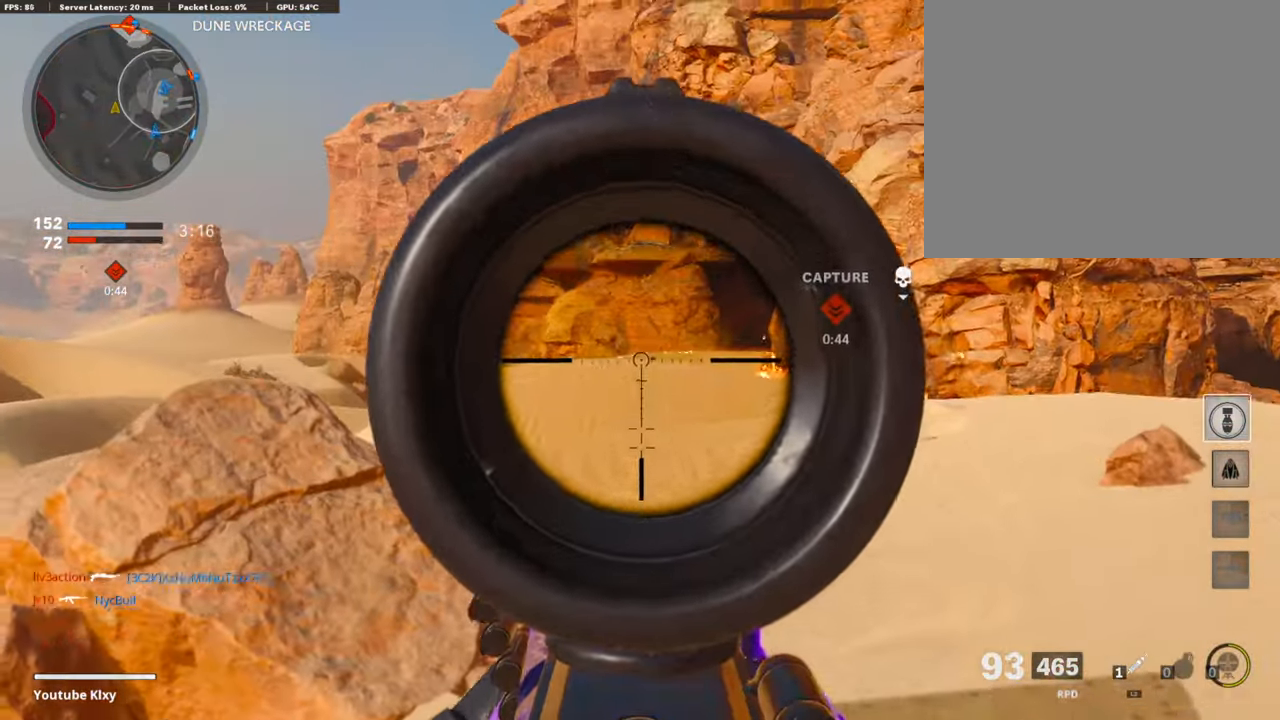
{"buttons": ["L1"], "left_stick": "up-right", "right_stick": "down-left", "events": [[67, "right_stick", "right"], [84, "left_stick", "up-right"], [185, "R1", "up"], [202, "right_stick", "down"], [252, "right_stick", "center"], [370, "right_stick", "down-left"]]}
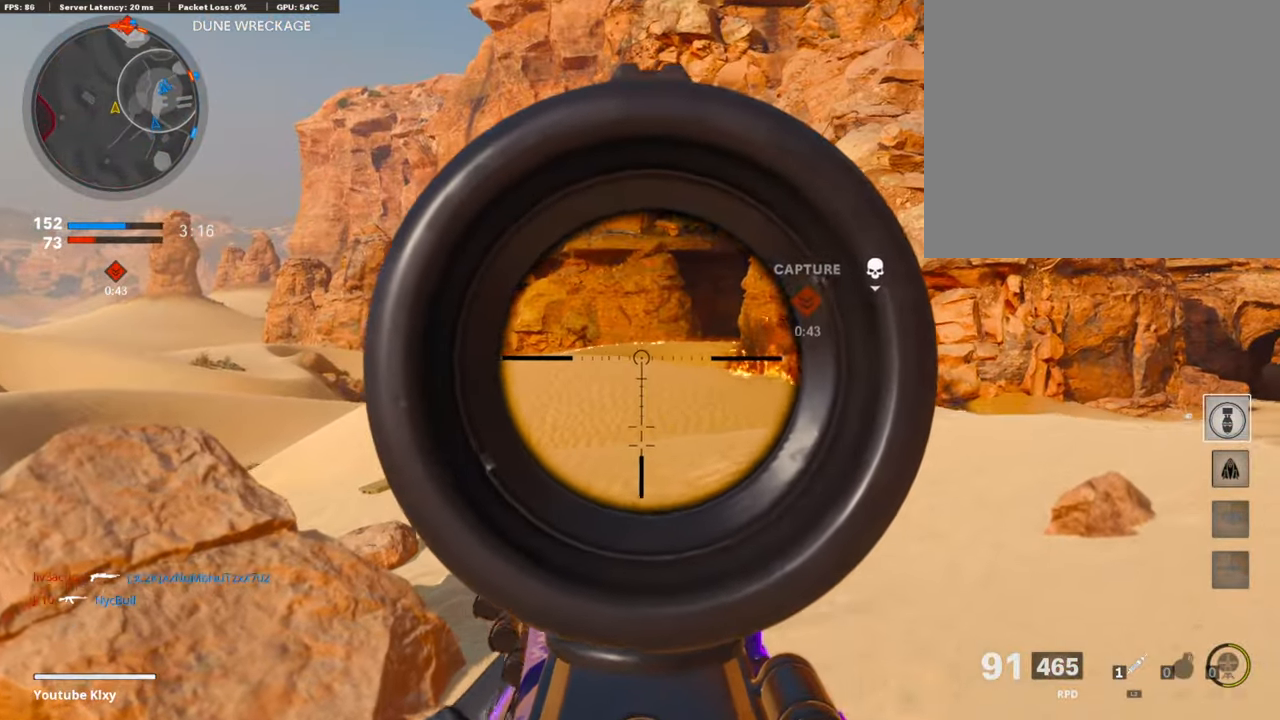
{"buttons": ["L1", "R1"], "left_stick": "up-right", "right_stick": "right", "events": [[51, "right_stick", "center"], [304, "right_stick", "right"], [439, "R1", "down"]]}
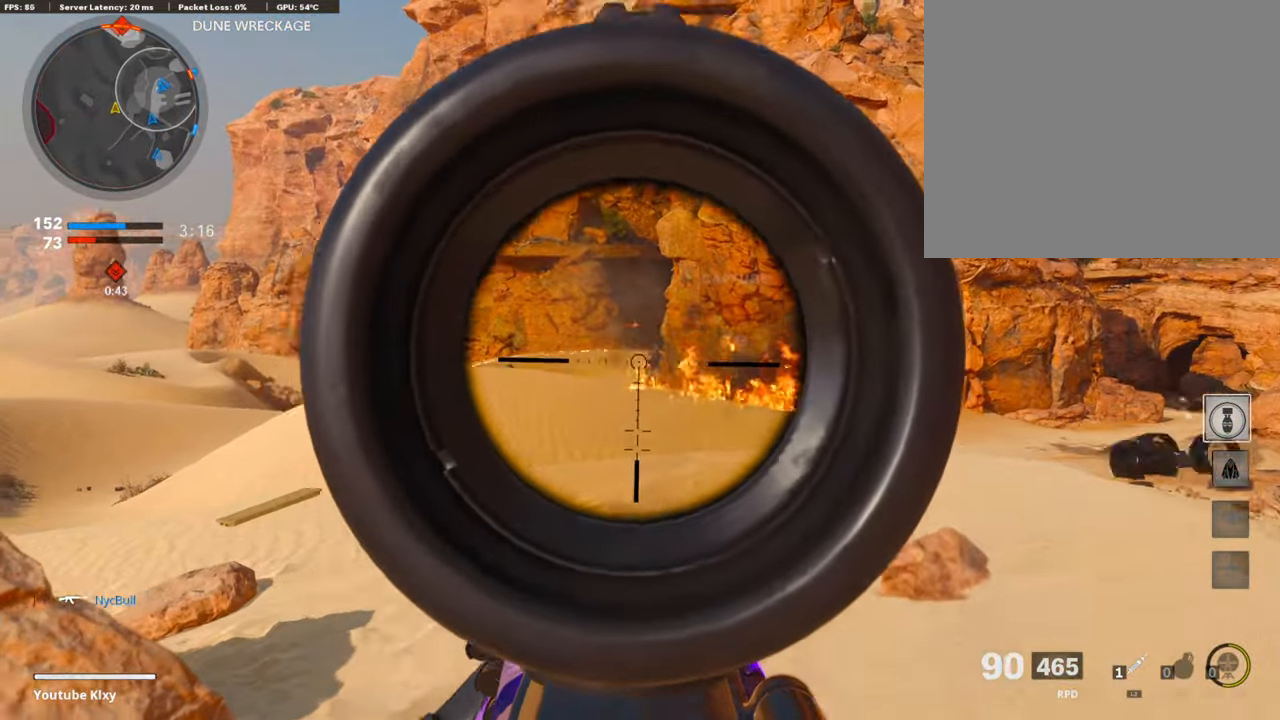
{"buttons": ["L1", "R1"], "left_stick": "left", "right_stick": "center", "events": [[152, "left_stick", "up-left"], [219, "left_stick", "left"], [253, "right_stick", "center"], [371, "right_stick", "down-left"], [472, "right_stick", "center"]]}
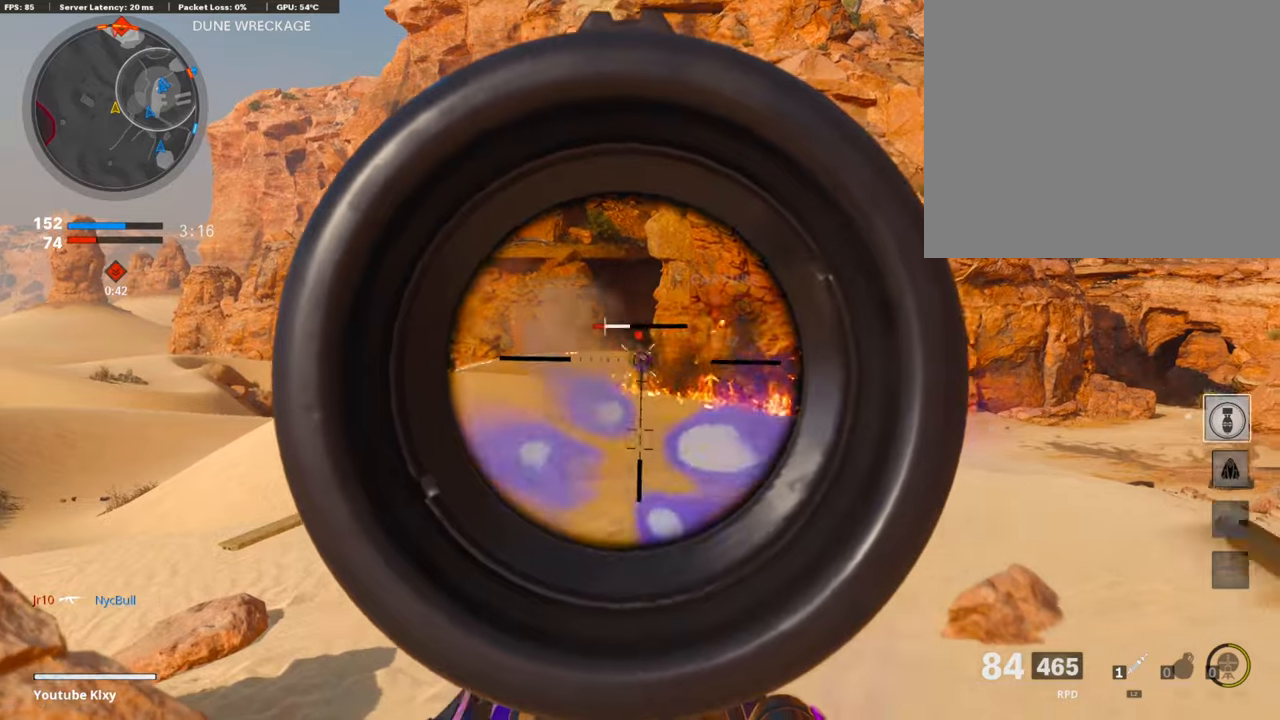
{"buttons": ["L1", "R1"], "left_stick": "left", "right_stick": "center", "events": [[253, "R1", "up"], [253, "right_stick", "left"], [371, "R1", "down"], [405, "right_stick", "right"], [472, "right_stick", "center"]]}
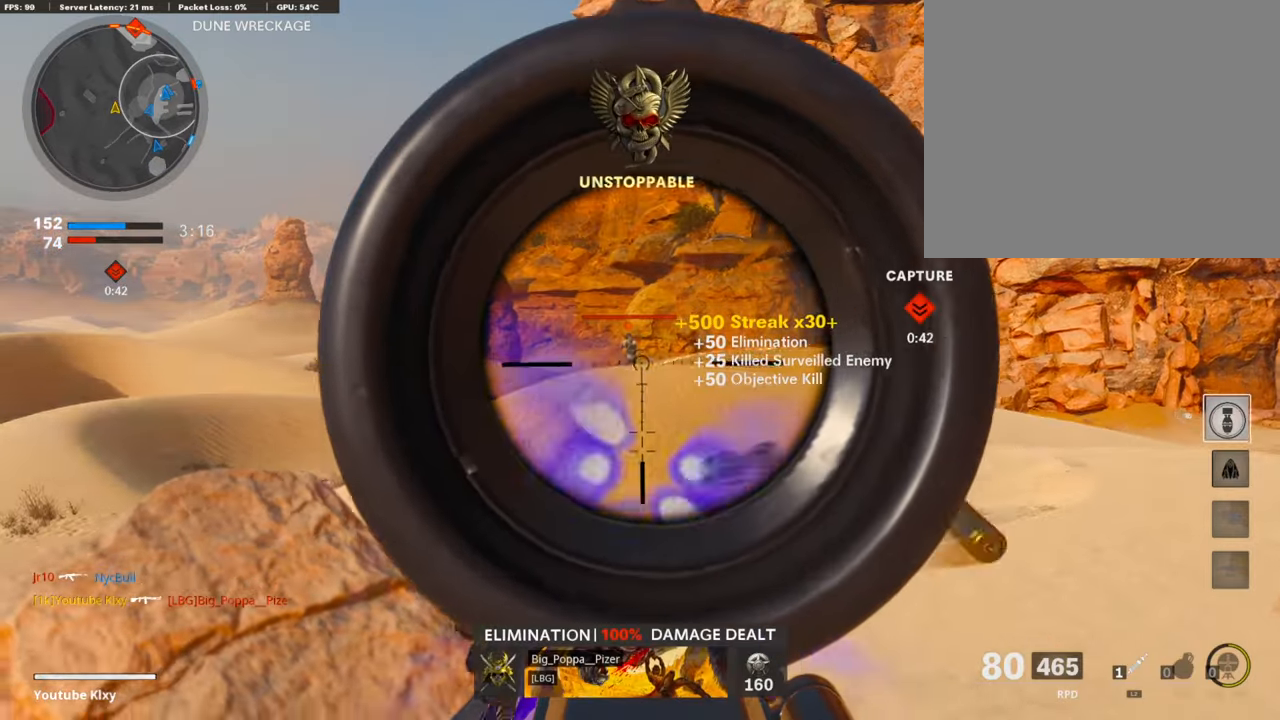
{"buttons": ["L1", "R1"], "left_stick": "left", "right_stick": "left", "events": [[455, "right_stick", "left"]]}
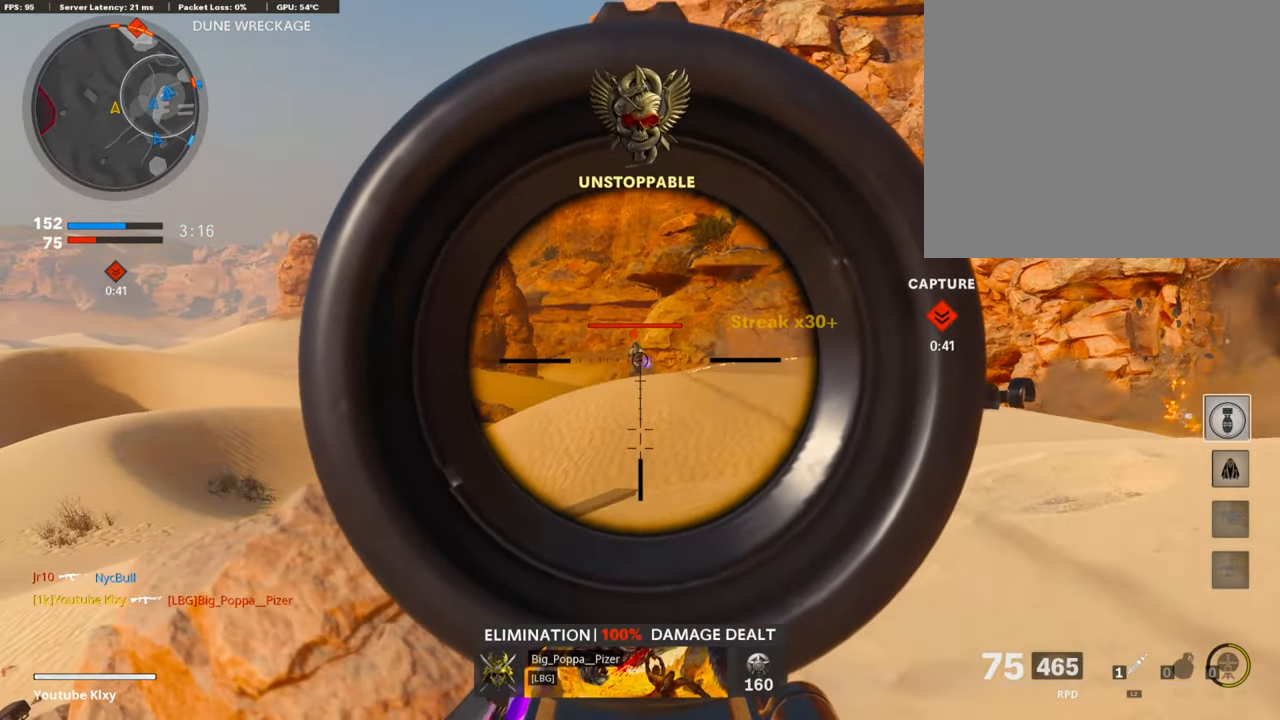
{"buttons": ["L1", "R1"], "left_stick": "left", "right_stick": "center", "events": [[51, "right_stick", "center"], [270, "left_stick", "center"], [388, "left_stick", "left"]]}
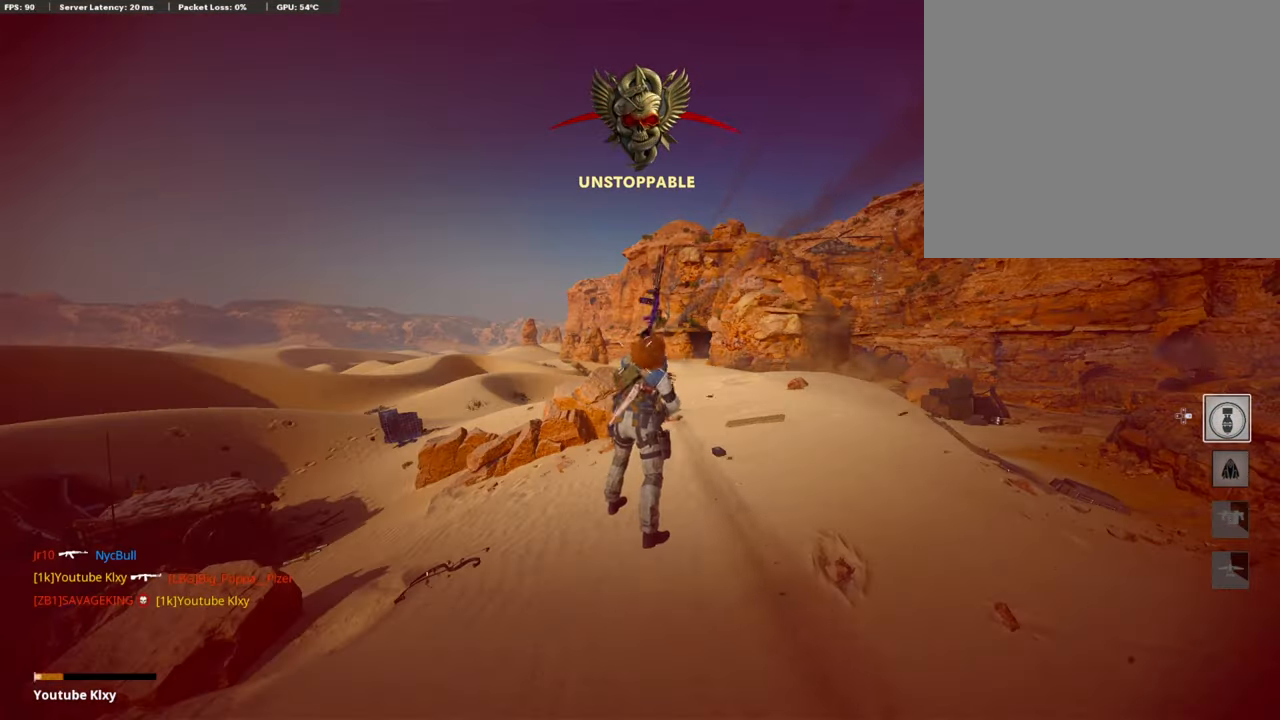
{"buttons": [], "left_stick": "center", "right_stick": "center", "events": [[50, "L1", "up"], [50, "R1", "up"], [101, "left_stick", "up-left"], [118, "right_stick", "down-left"], [185, "L2", "down"], [236, "left_stick", "up"], [354, "L2", "up"], [354, "left_stick", "center"], [354, "right_stick", "center"]]}
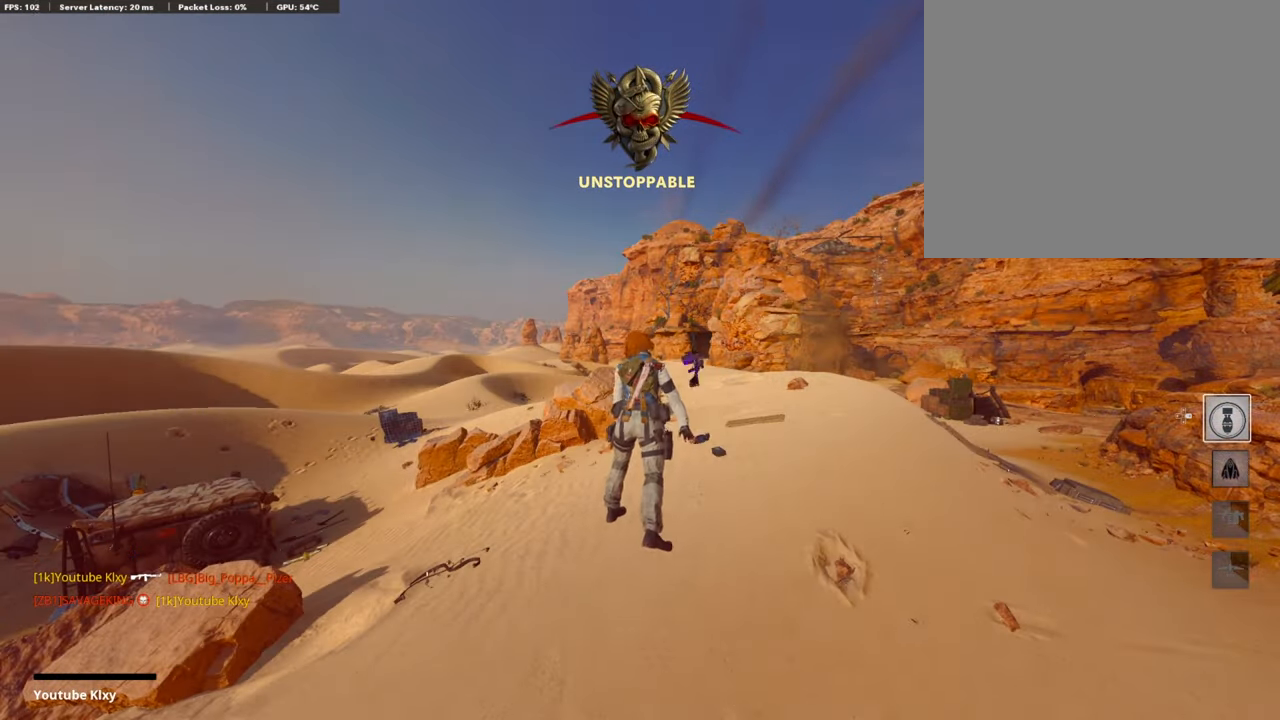
{"buttons": [], "left_stick": "center", "right_stick": "center", "events": [[85, "SELECT", "down"], [203, "SELECT", "up"]]}
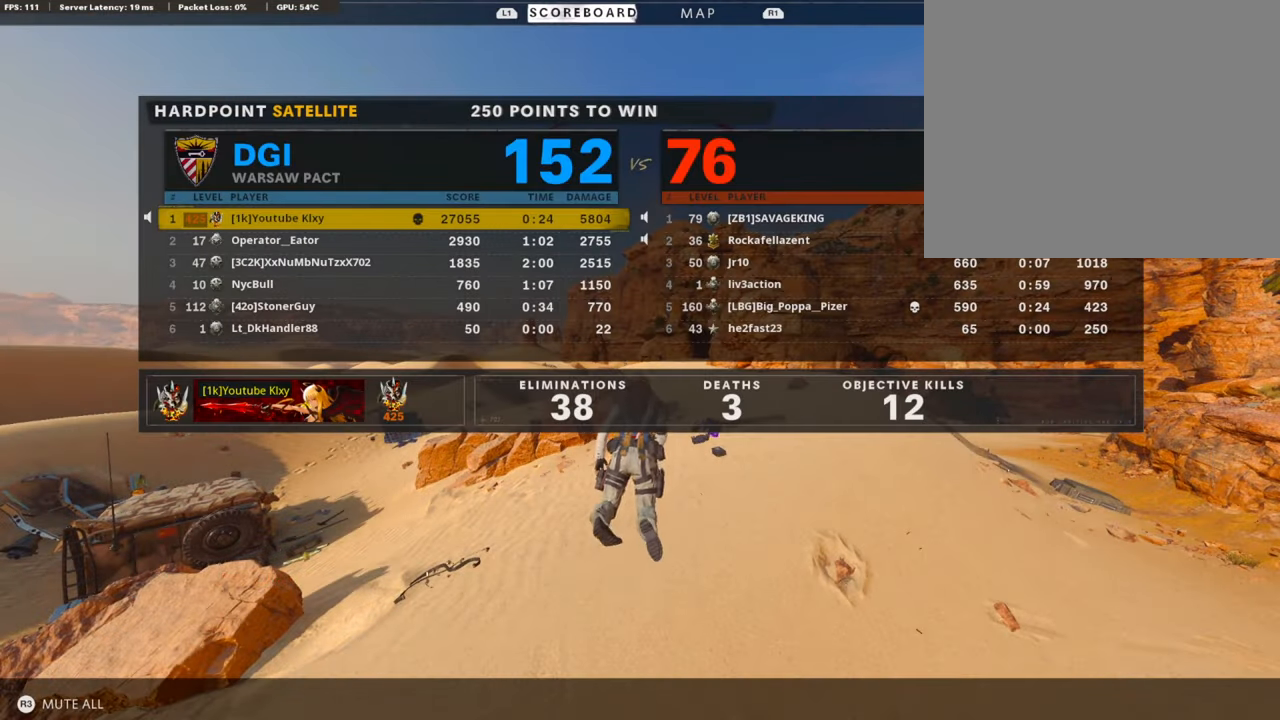
{"buttons": [], "left_stick": "center", "right_stick": "center", "events": []}
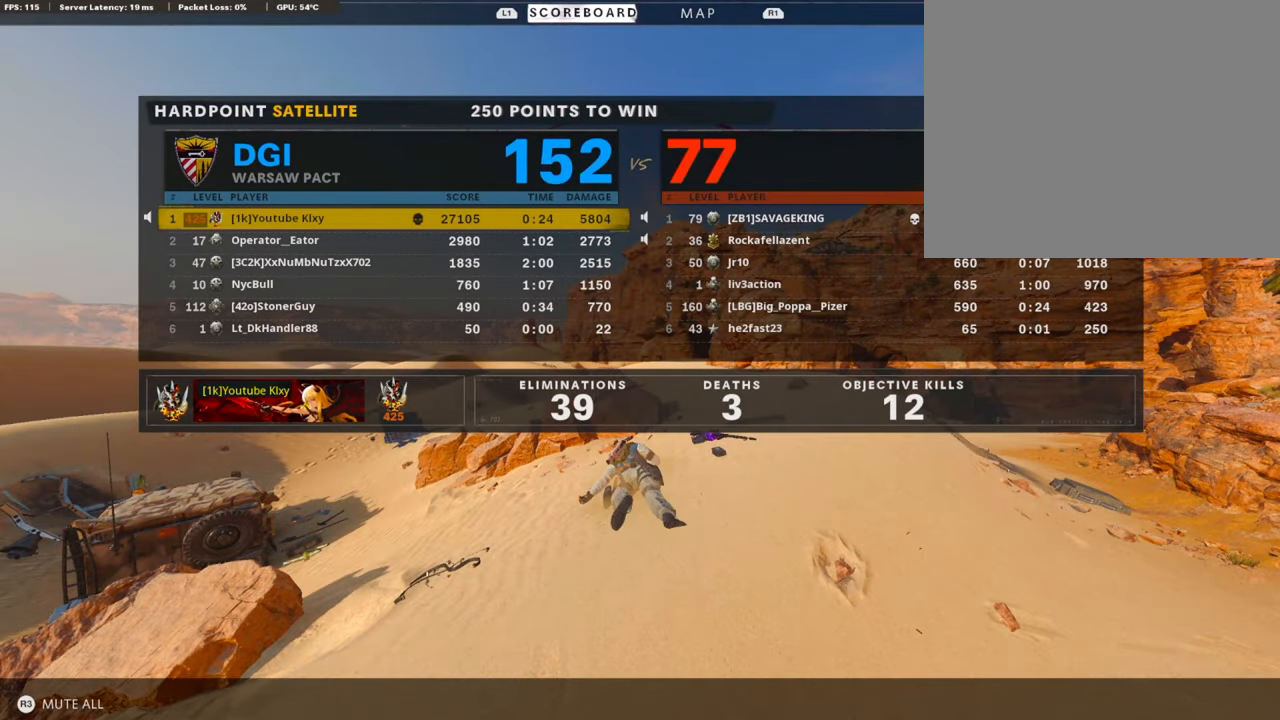
{"buttons": [], "left_stick": "center", "right_stick": "center", "events": []}
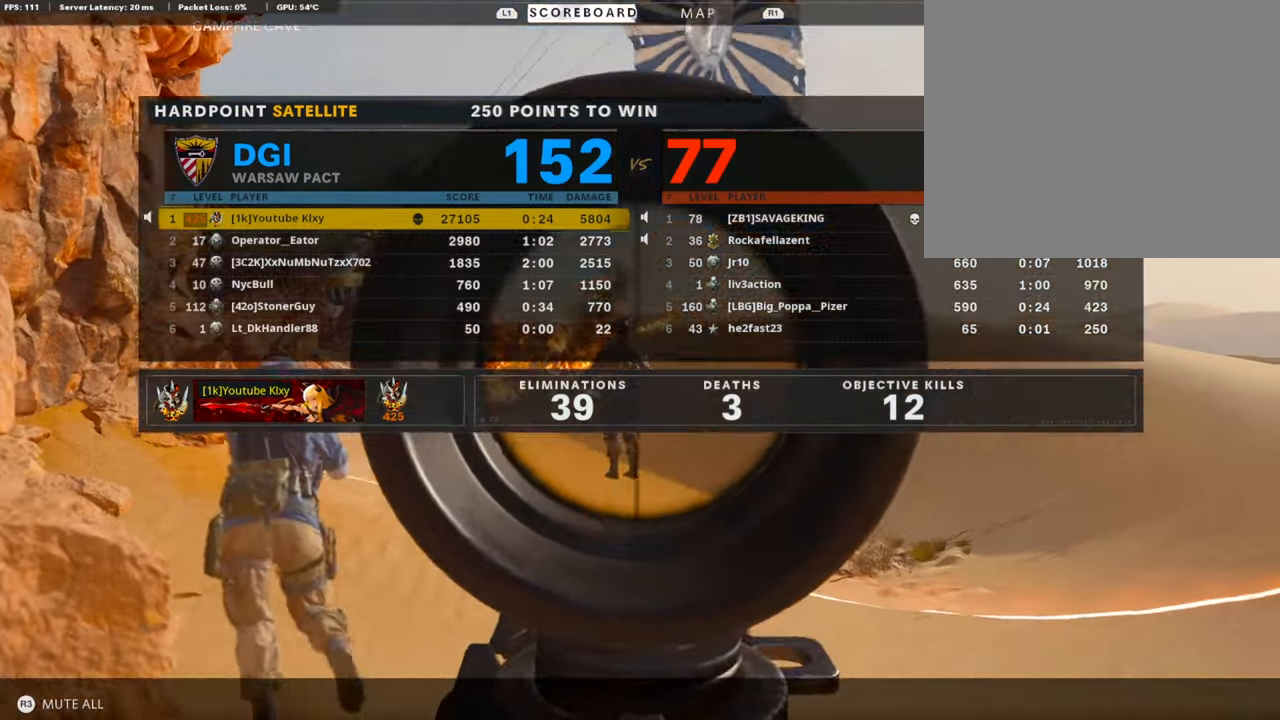
{"buttons": [], "left_stick": "center", "right_stick": "center", "events": [[17, "SELECT", "down"], [151, "SELECT", "up"]]}
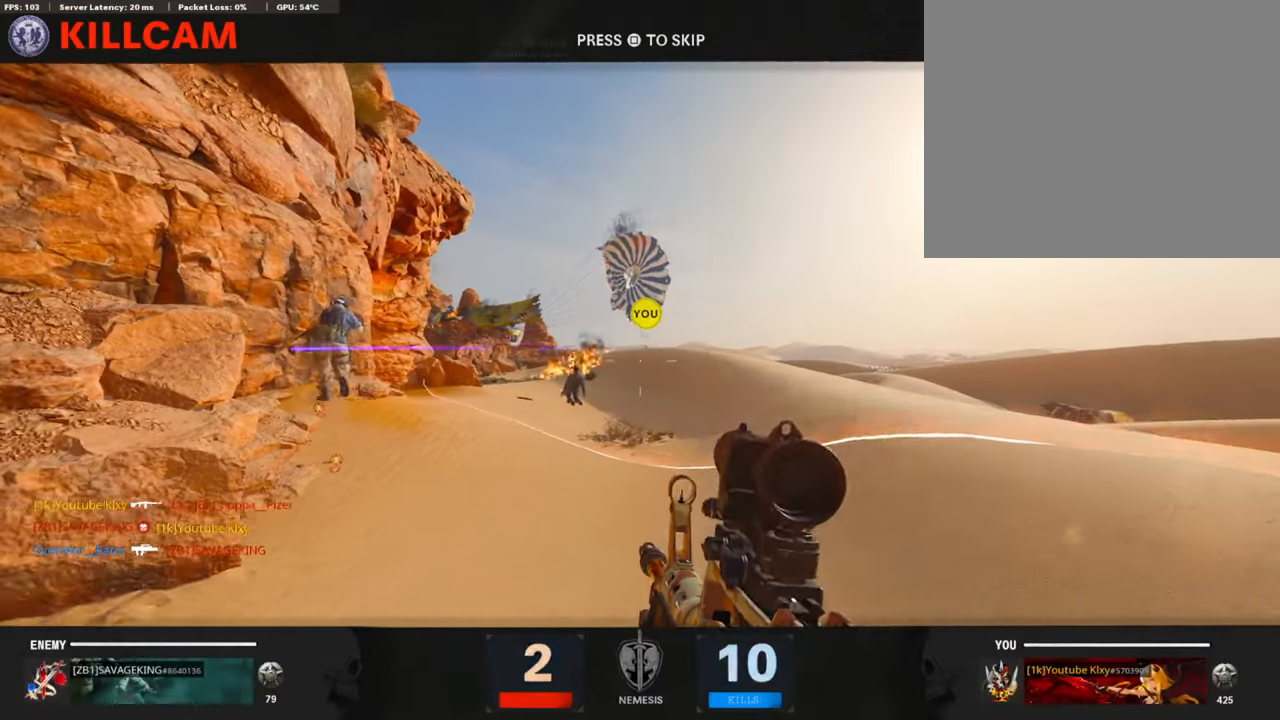
{"buttons": [], "left_stick": "center", "right_stick": "center", "events": []}
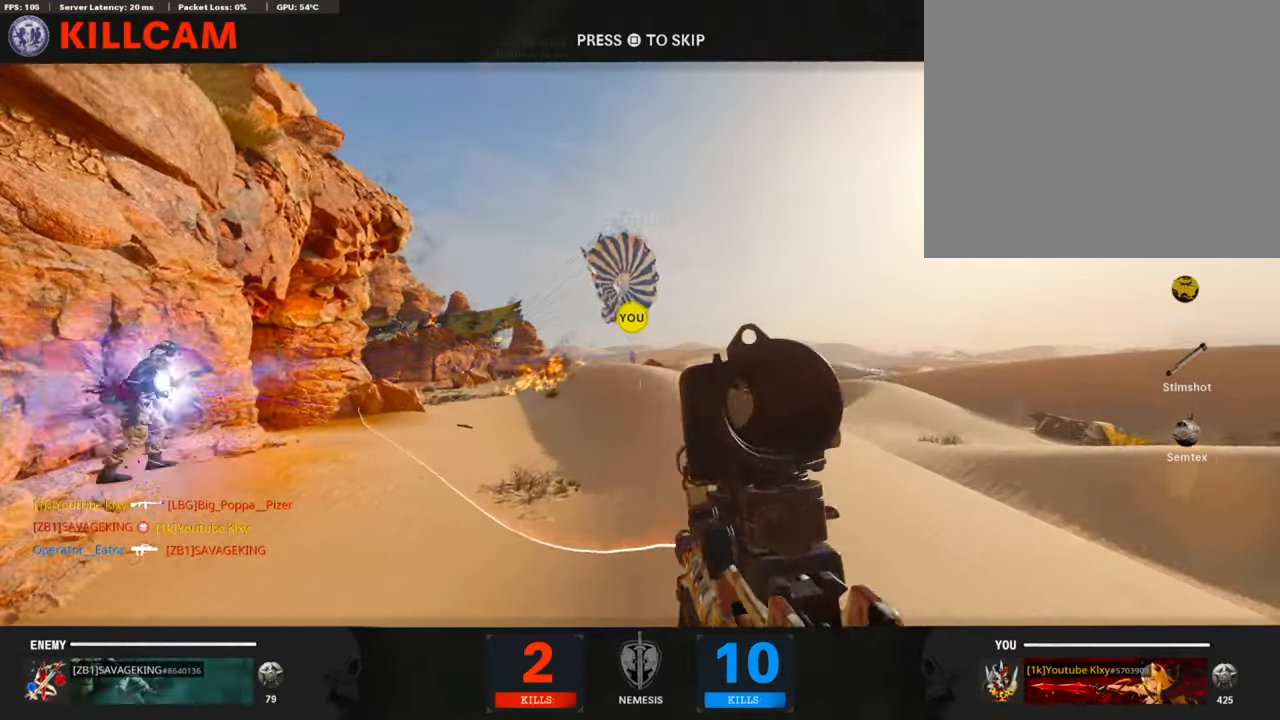
{"buttons": [], "left_stick": "center", "right_stick": "center", "events": []}
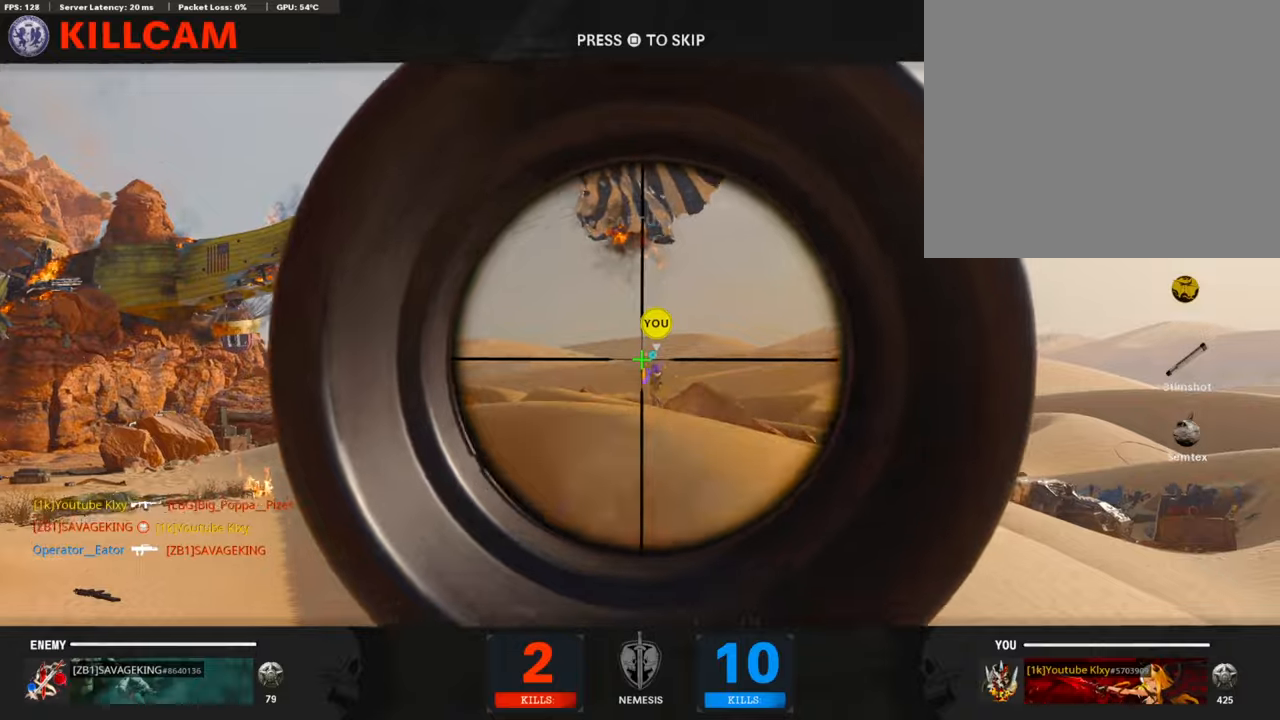
{"buttons": ["CROSS", "SQUARE"], "left_stick": "center", "right_stick": "center", "events": [[421, "SQUARE", "down"], [455, "CROSS", "down"]]}